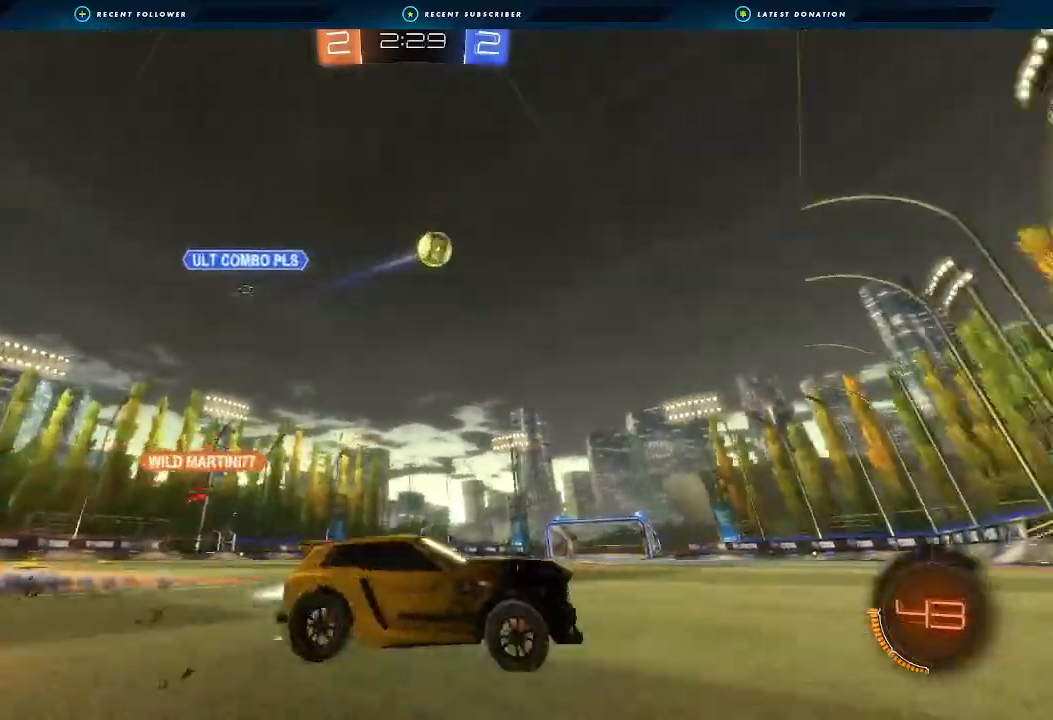
Gameplay with a controller (Xbox layout); each line is a JSON object with the inputs held at the frame after it. "events" lists button and stick changes between this image and that frame as [ms after this image, input, new state], when the widget could be followed in between. Not read: R3.
{"buttons": [], "left_stick": "center", "right_stick": "center", "events": [[167, "B", "up"], [300, "left_stick", "center"], [500, "R2", "up"]]}
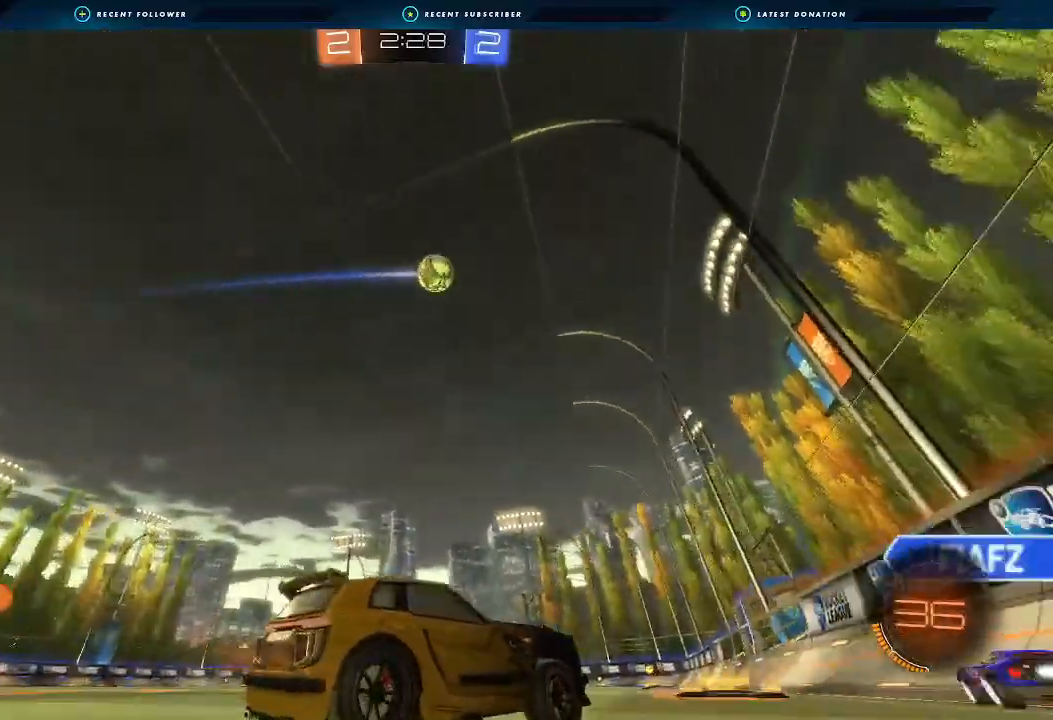
{"buttons": [], "left_stick": "down-left", "right_stick": "center", "events": [[167, "left_stick", "down-left"]]}
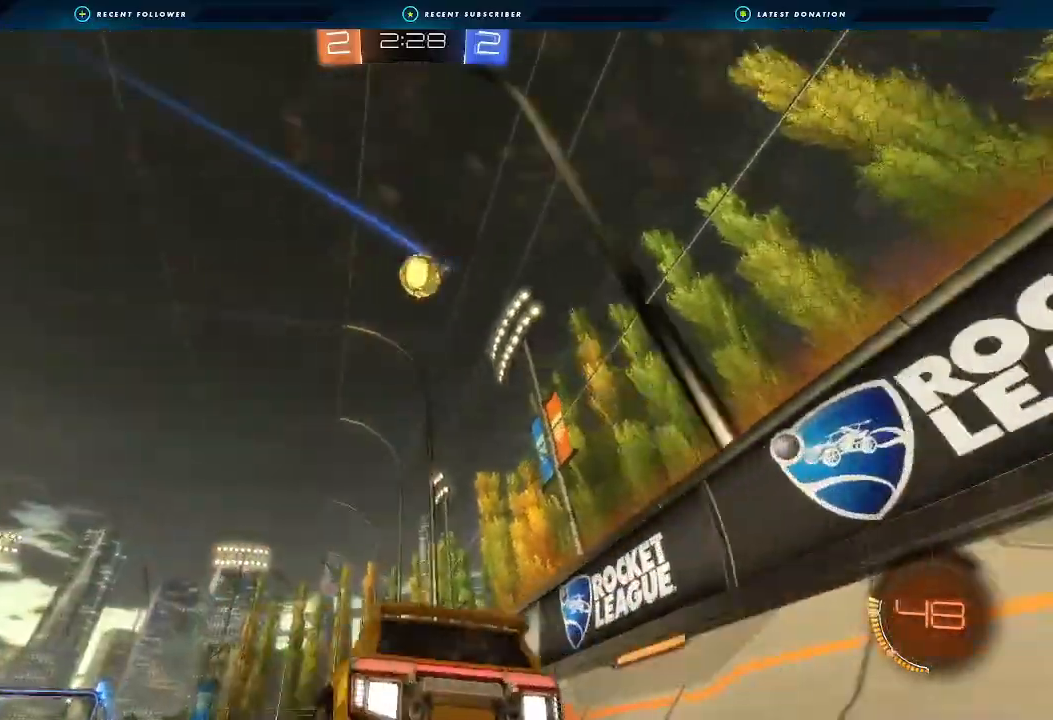
{"buttons": ["B", "R2"], "left_stick": "down-left", "right_stick": "center", "events": [[233, "R2", "down"], [233, "left_stick", "center"], [267, "B", "down"], [433, "left_stick", "down-left"]]}
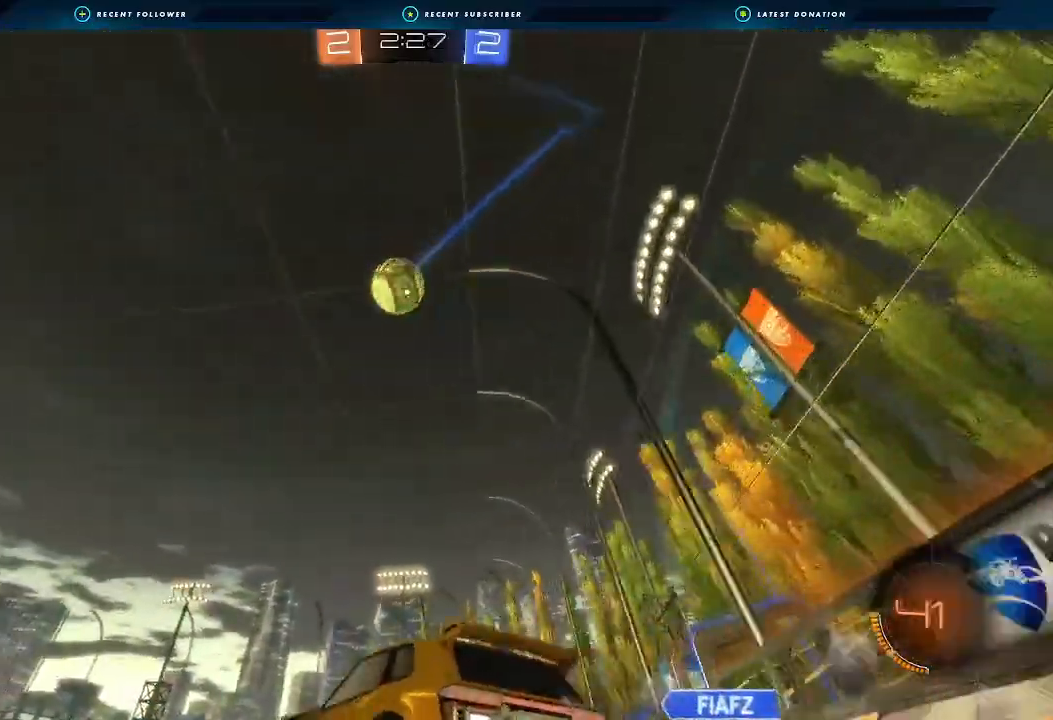
{"buttons": ["R2"], "left_stick": "center", "right_stick": "center", "events": [[33, "left_stick", "center"], [167, "A", "down"], [167, "left_stick", "down"], [200, "L1", "down"], [367, "L1", "up"], [400, "left_stick", "center"], [467, "A", "up"], [467, "B", "up"]]}
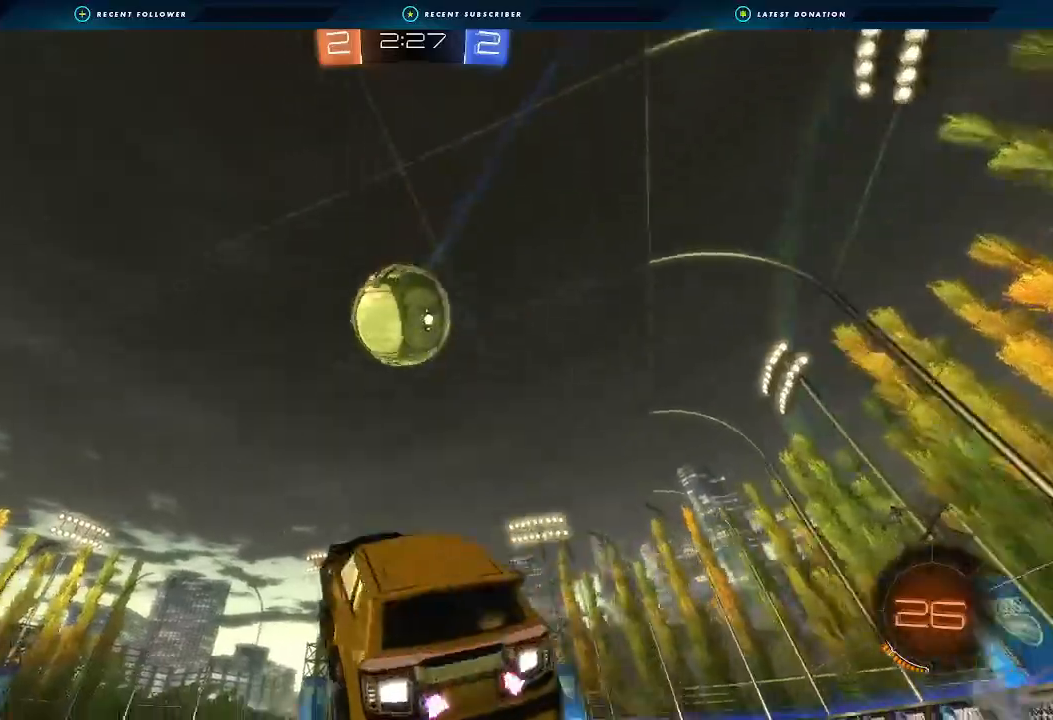
{"buttons": ["L1", "R2"], "left_stick": "down-right", "right_stick": "center", "events": [[33, "left_stick", "left"], [233, "L1", "down"], [233, "left_stick", "up"], [300, "A", "down"], [367, "A", "up"], [367, "left_stick", "down-right"]]}
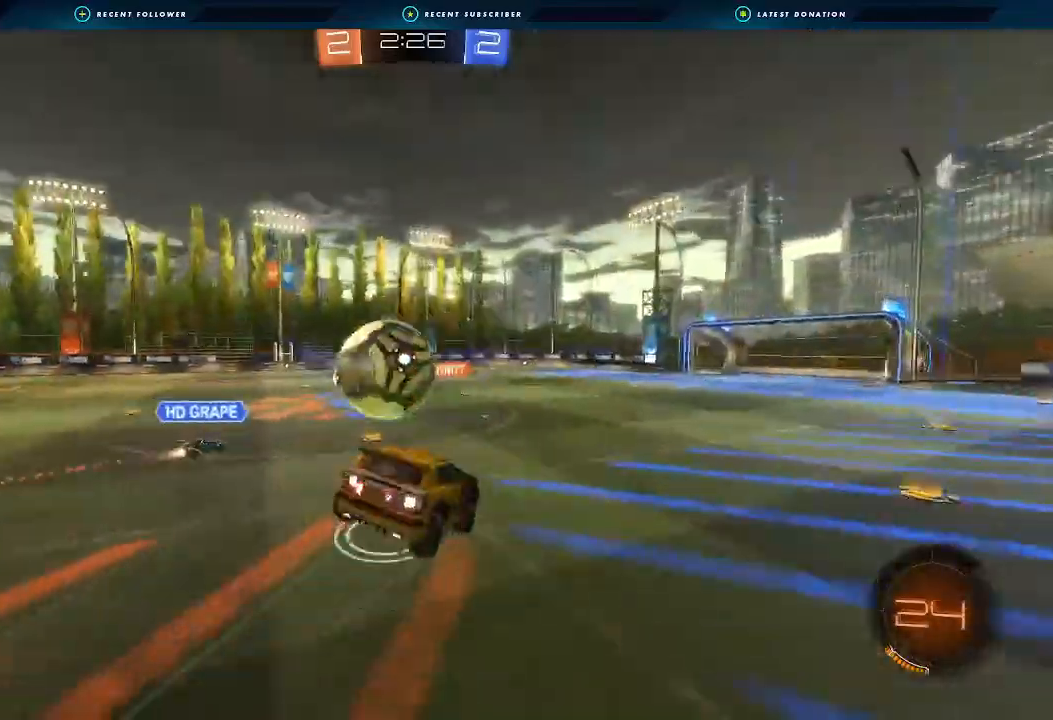
{"buttons": ["L1", "R2"], "left_stick": "down-right", "right_stick": "center", "events": []}
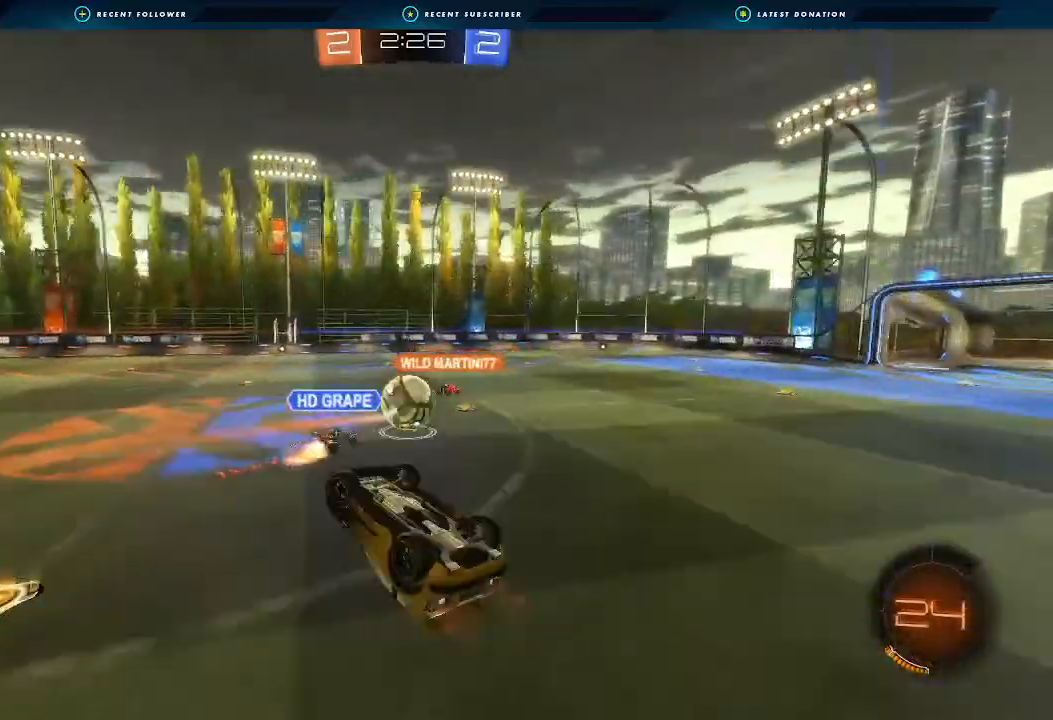
{"buttons": ["R2"], "left_stick": "right", "right_stick": "center", "events": [[33, "left_stick", "right"], [500, "L1", "up"]]}
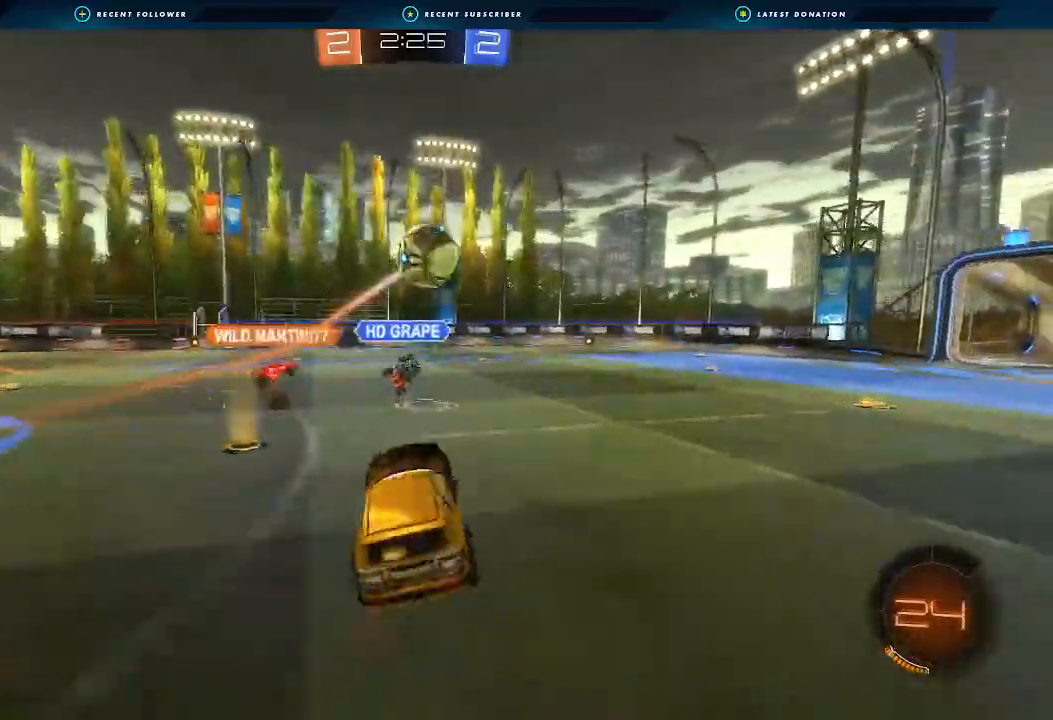
{"buttons": ["L2"], "left_stick": "right", "right_stick": "center", "events": [[233, "R2", "up"], [300, "L2", "down"]]}
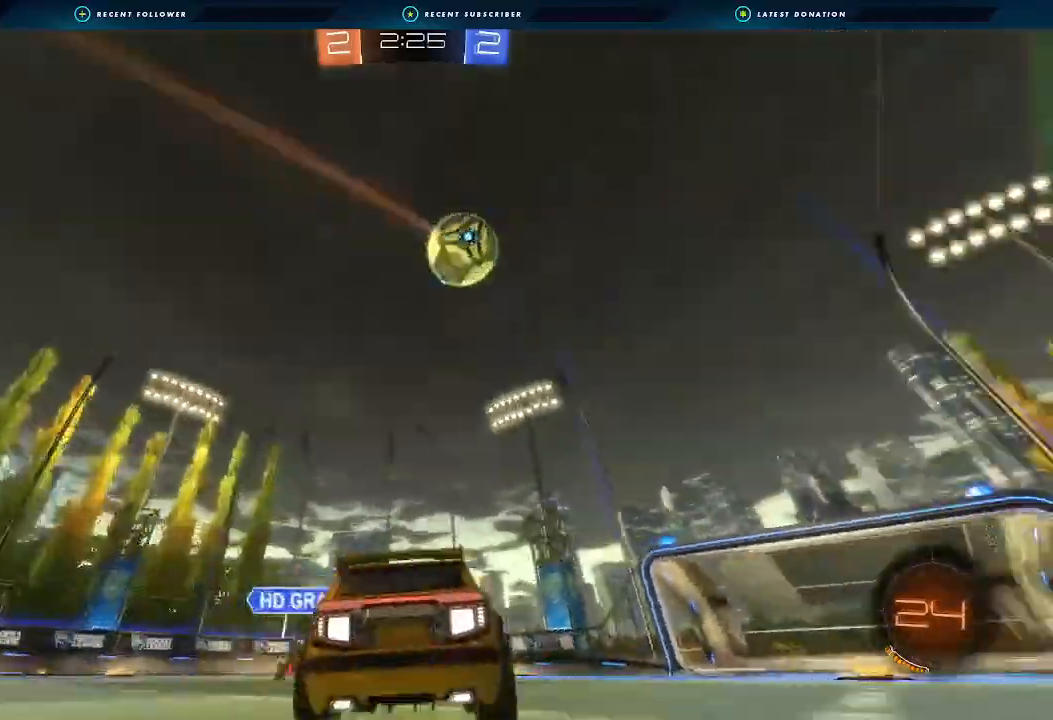
{"buttons": ["A", "R2"], "left_stick": "down-left", "right_stick": "center", "events": [[67, "L2", "up"], [133, "R2", "down"], [233, "left_stick", "center"], [367, "A", "down"], [367, "left_stick", "down-left"]]}
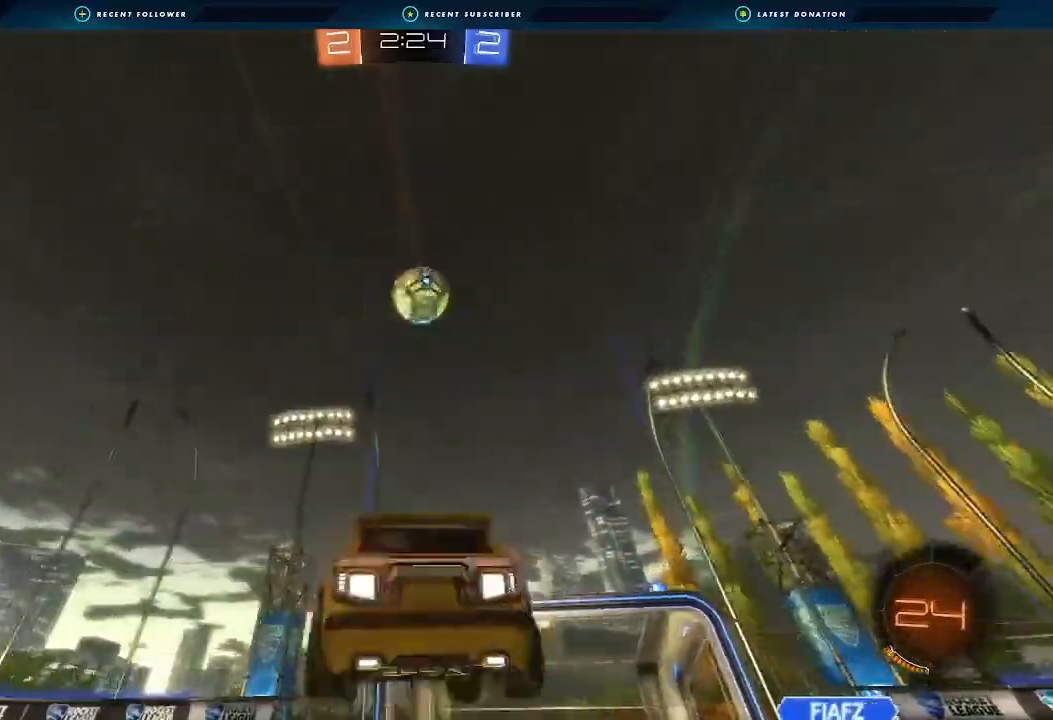
{"buttons": ["A", "B", "R1"], "left_stick": "down-left", "right_stick": "center", "events": [[67, "A", "up"], [67, "R2", "up"], [67, "left_stick", "center"], [200, "A", "down"], [200, "B", "down"], [267, "left_stick", "down"], [300, "R1", "down"], [433, "left_stick", "down-left"]]}
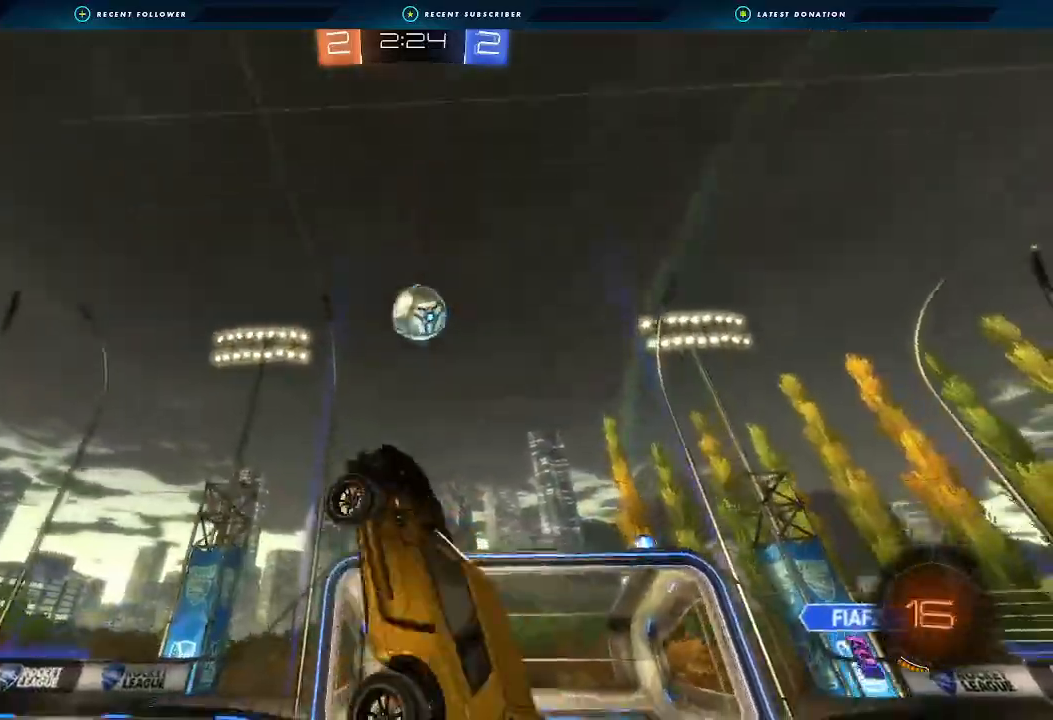
{"buttons": ["B", "L1"], "left_stick": "right", "right_stick": "center", "events": [[133, "A", "up"], [133, "left_stick", "up-left"], [267, "left_stick", "down-right"], [300, "L1", "down"], [367, "left_stick", "right"], [500, "R1", "up"]]}
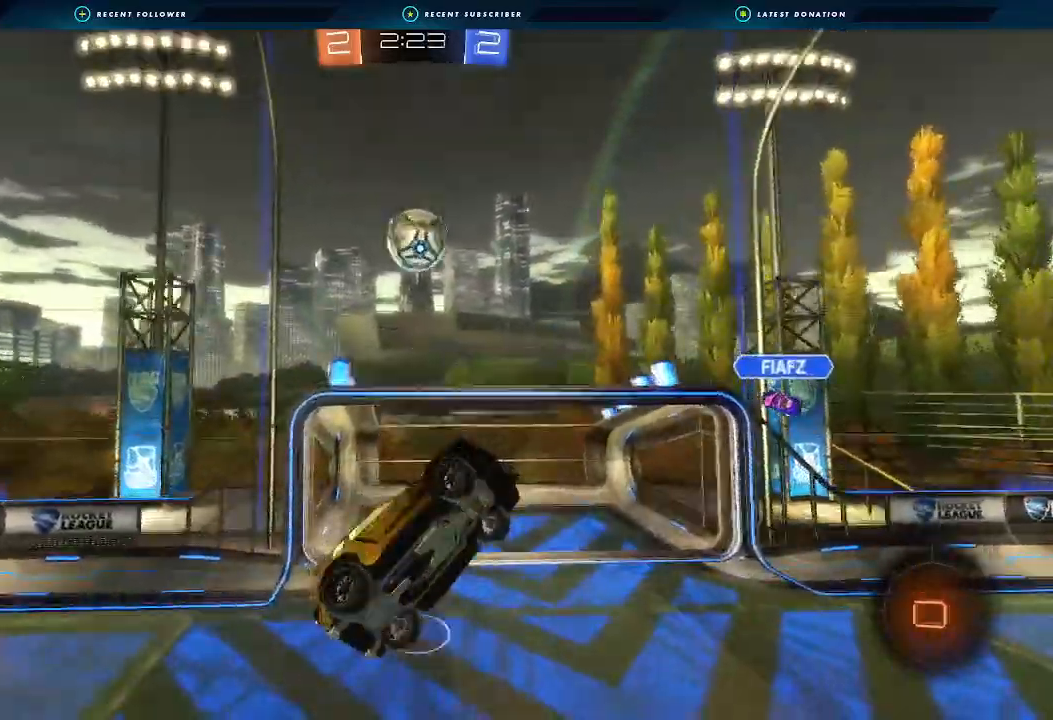
{"buttons": ["B"], "left_stick": "up-right", "right_stick": "center", "events": [[267, "L1", "up"], [267, "left_stick", "center"], [400, "left_stick", "right"], [500, "left_stick", "up-right"]]}
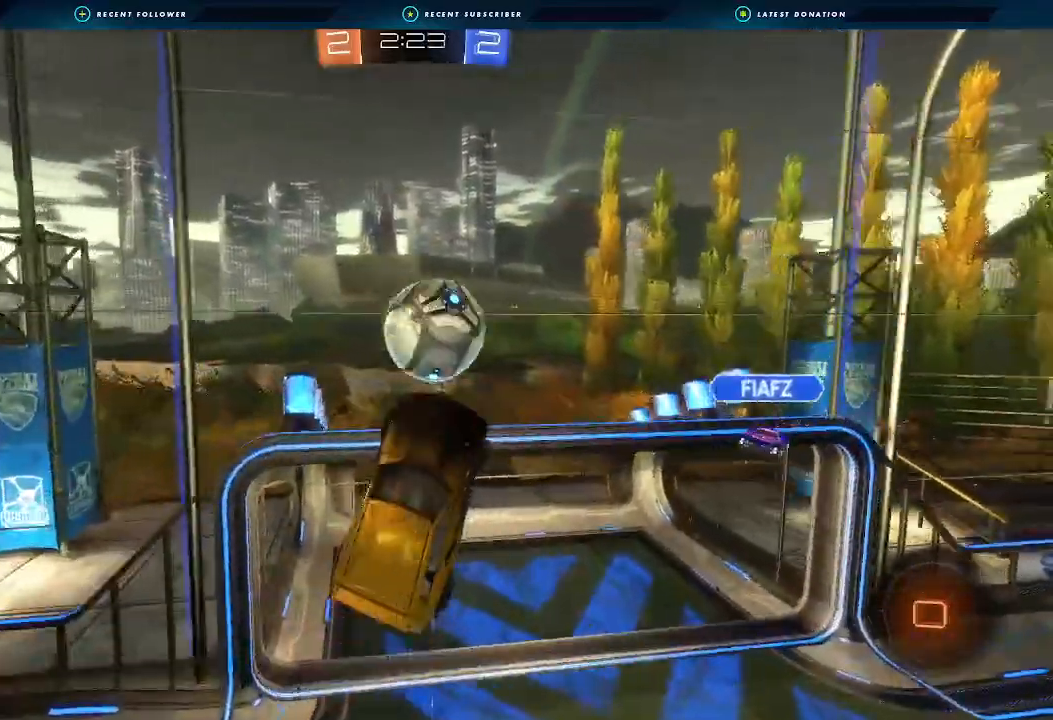
{"buttons": [], "left_stick": "right", "right_stick": "center", "events": [[67, "L1", "down"], [200, "B", "up"], [333, "L1", "up"], [333, "left_stick", "right"]]}
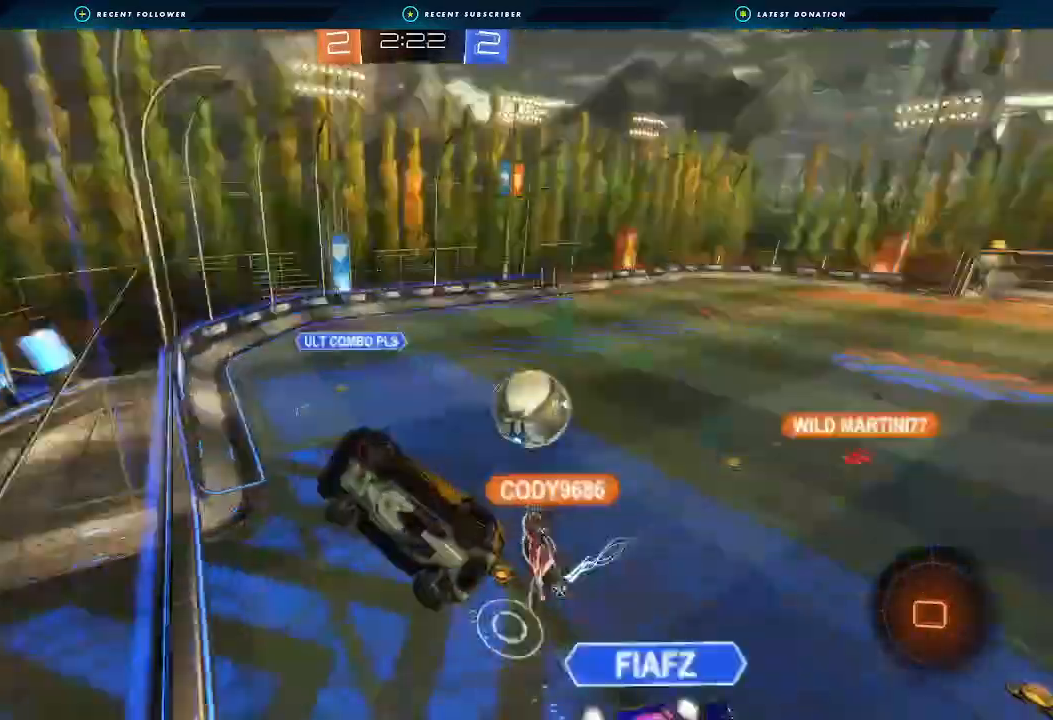
{"buttons": ["R2"], "left_stick": "right", "right_stick": "center", "events": [[67, "R2", "down"]]}
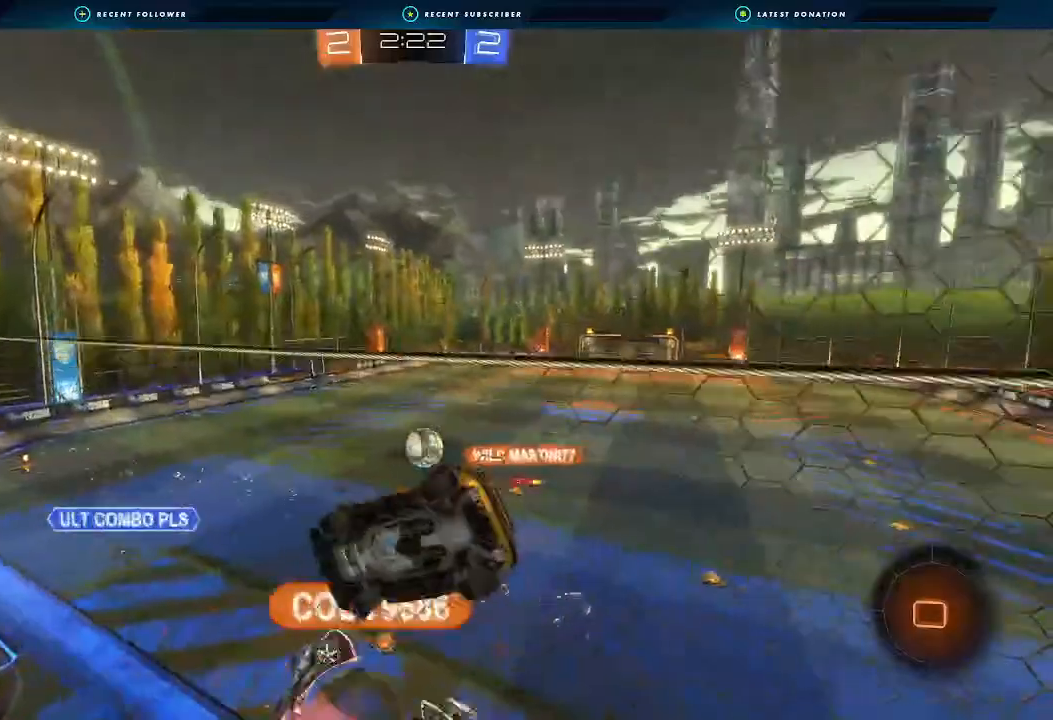
{"buttons": ["R2"], "left_stick": "down-left", "right_stick": "center", "events": [[100, "left_stick", "center"], [233, "A", "down"], [267, "left_stick", "down-left"], [300, "L1", "down"], [367, "A", "up"], [500, "L1", "up"]]}
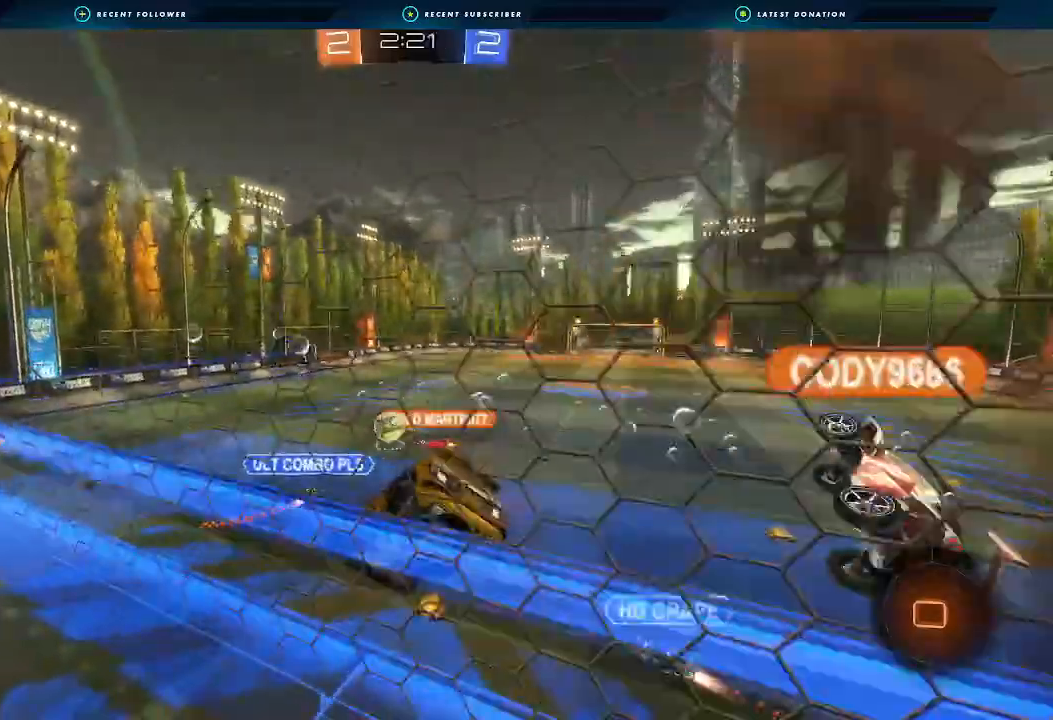
{"buttons": ["B", "R2"], "left_stick": "up", "right_stick": "center", "events": [[33, "left_stick", "center"], [367, "left_stick", "down"], [467, "left_stick", "up"], [500, "B", "down"]]}
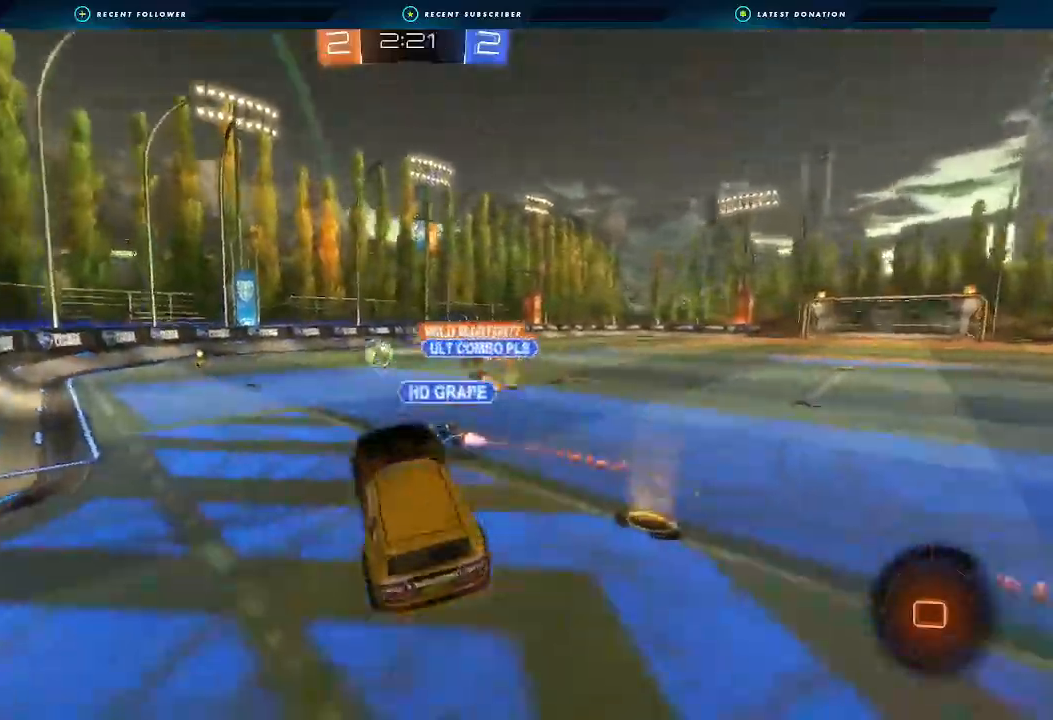
{"buttons": ["B", "L1", "R2"], "left_stick": "up", "right_stick": "center", "events": [[67, "A", "down"], [133, "left_stick", "right"], [200, "A", "up"], [467, "L1", "down"], [467, "left_stick", "up"]]}
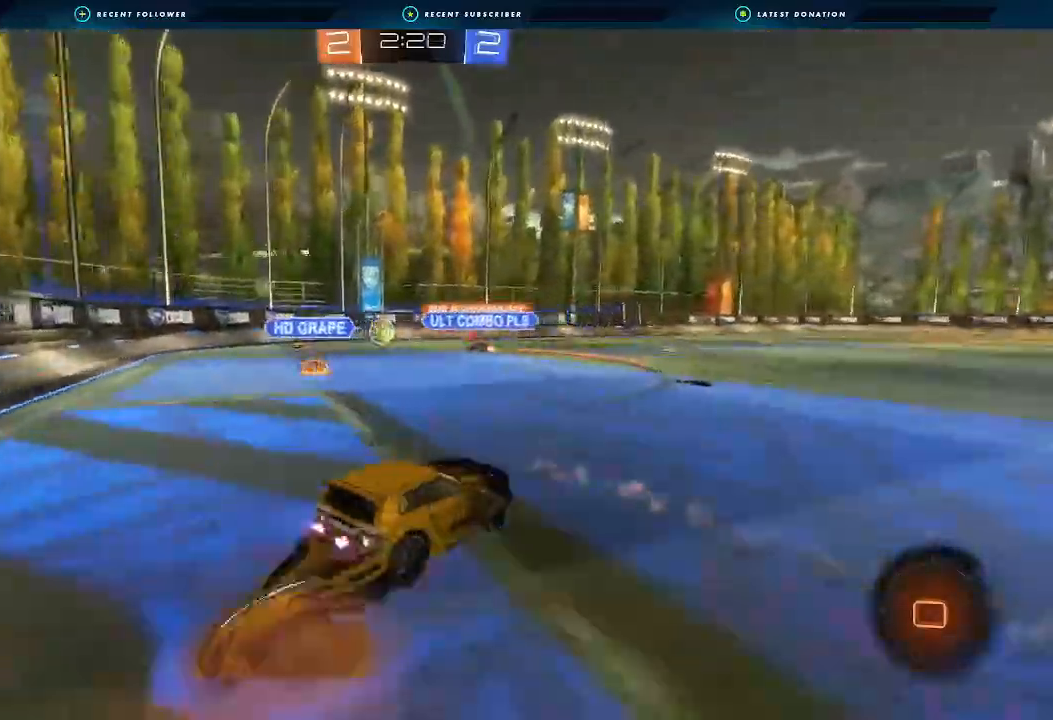
{"buttons": ["L1", "R2"], "left_stick": "down", "right_stick": "center", "events": [[33, "A", "down"], [67, "left_stick", "down-left"], [133, "left_stick", "down"], [167, "A", "up"], [267, "B", "up"]]}
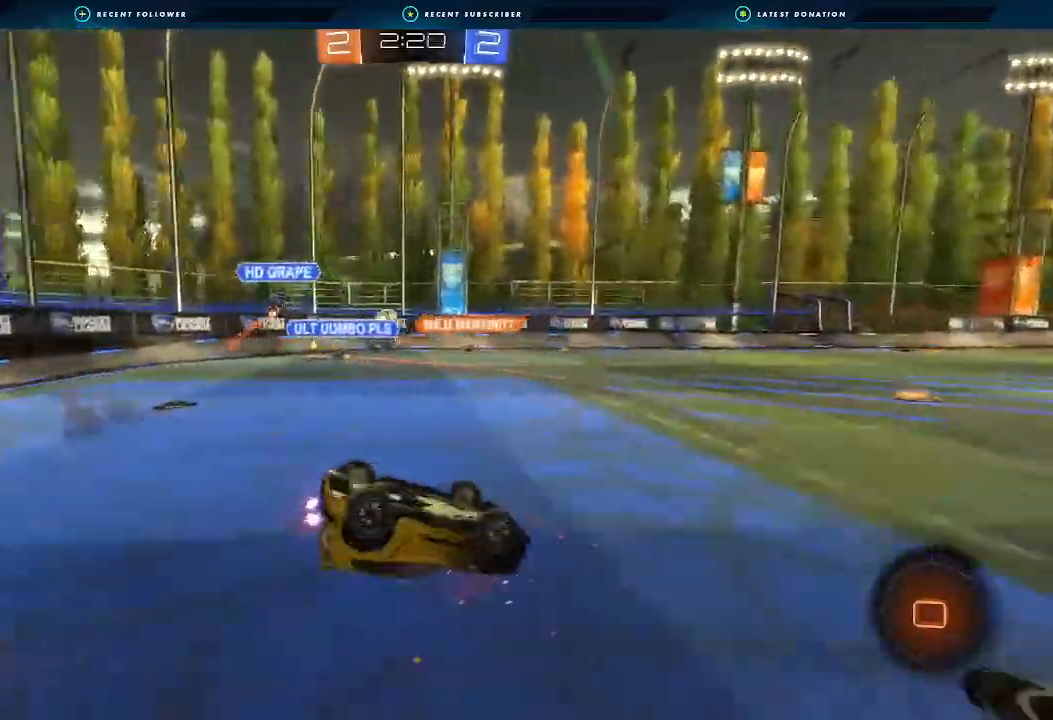
{"buttons": ["R2"], "left_stick": "down-left", "right_stick": "center", "events": [[133, "left_stick", "down-left"], [400, "L1", "up"]]}
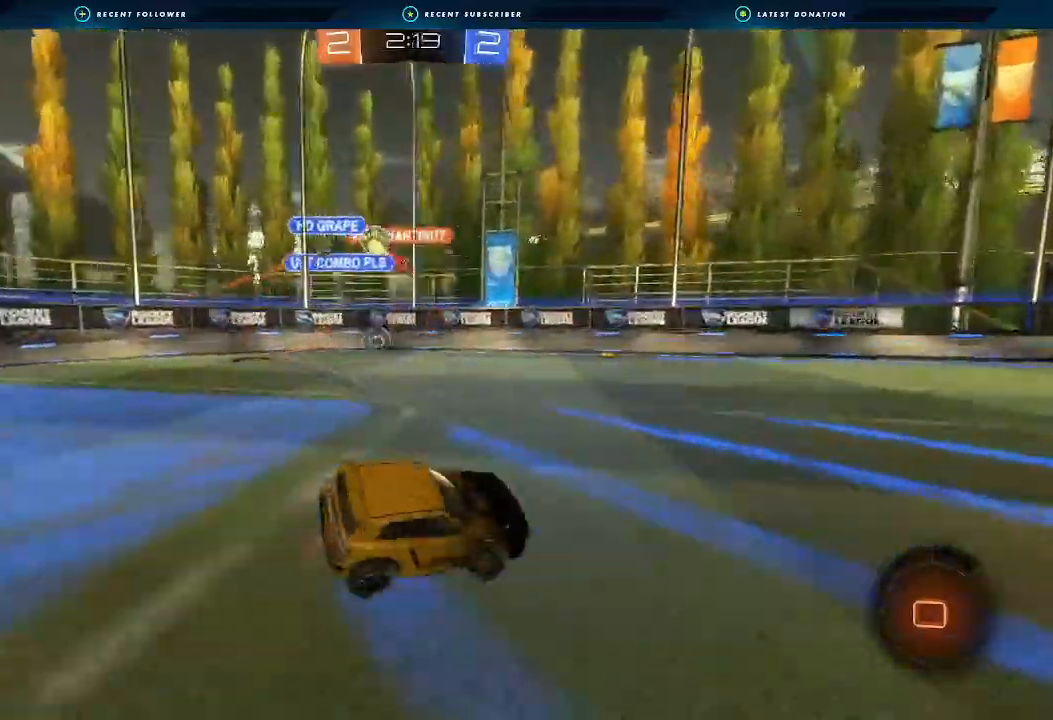
{"buttons": ["R2"], "left_stick": "center", "right_stick": "center", "events": [[67, "left_stick", "center"], [300, "Y", "down"], [333, "left_stick", "down-right"], [367, "Y", "up"], [467, "left_stick", "center"]]}
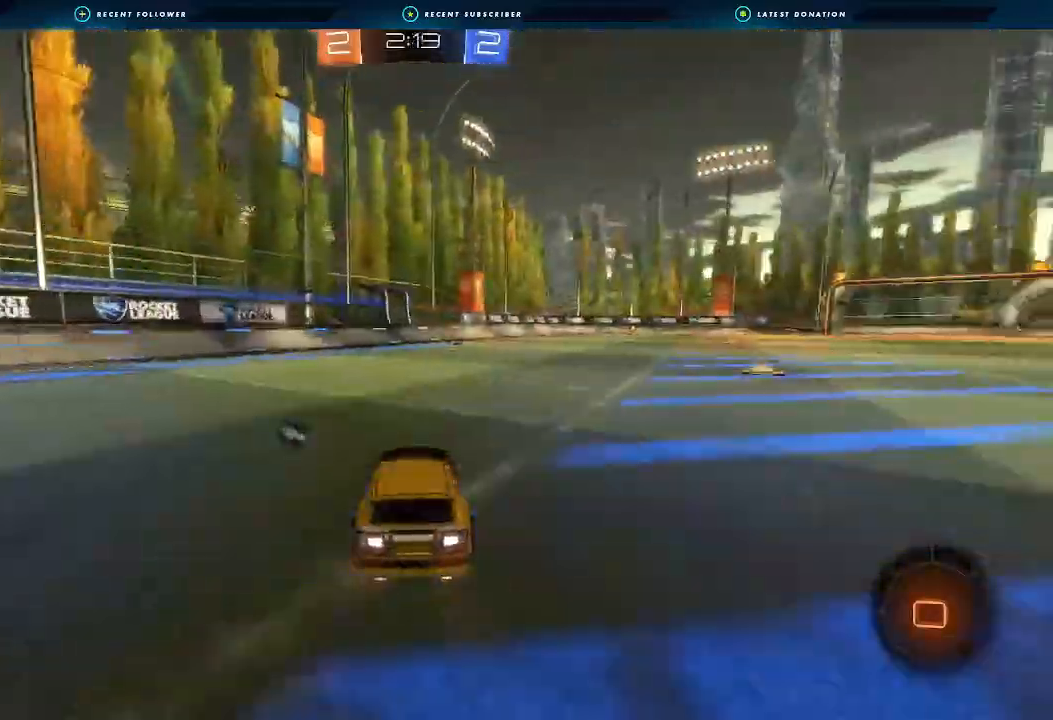
{"buttons": ["A", "L1", "R2"], "left_stick": "left", "right_stick": "center", "events": [[100, "left_stick", "down-right"], [233, "left_stick", "center"], [367, "A", "down"], [367, "L1", "down"], [367, "left_stick", "up-right"], [433, "A", "up"], [433, "left_stick", "up-left"], [500, "A", "down"], [500, "left_stick", "left"]]}
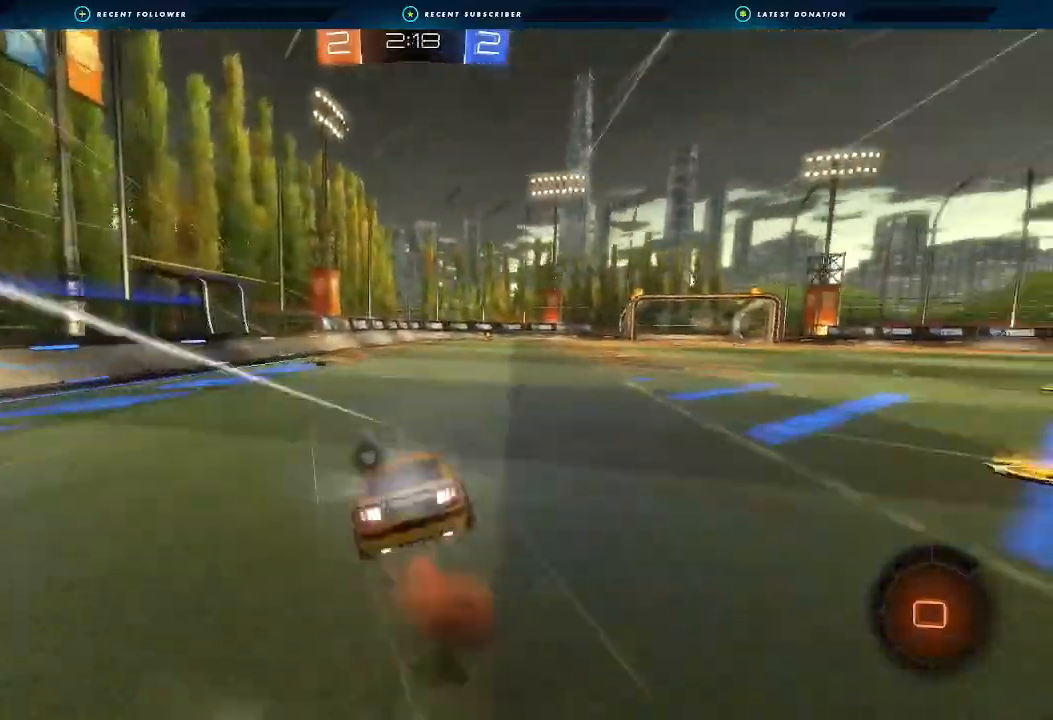
{"buttons": ["L1", "R2"], "left_stick": "down-left", "right_stick": "center", "events": [[33, "left_stick", "down"], [167, "A", "up"], [167, "left_stick", "down-left"]]}
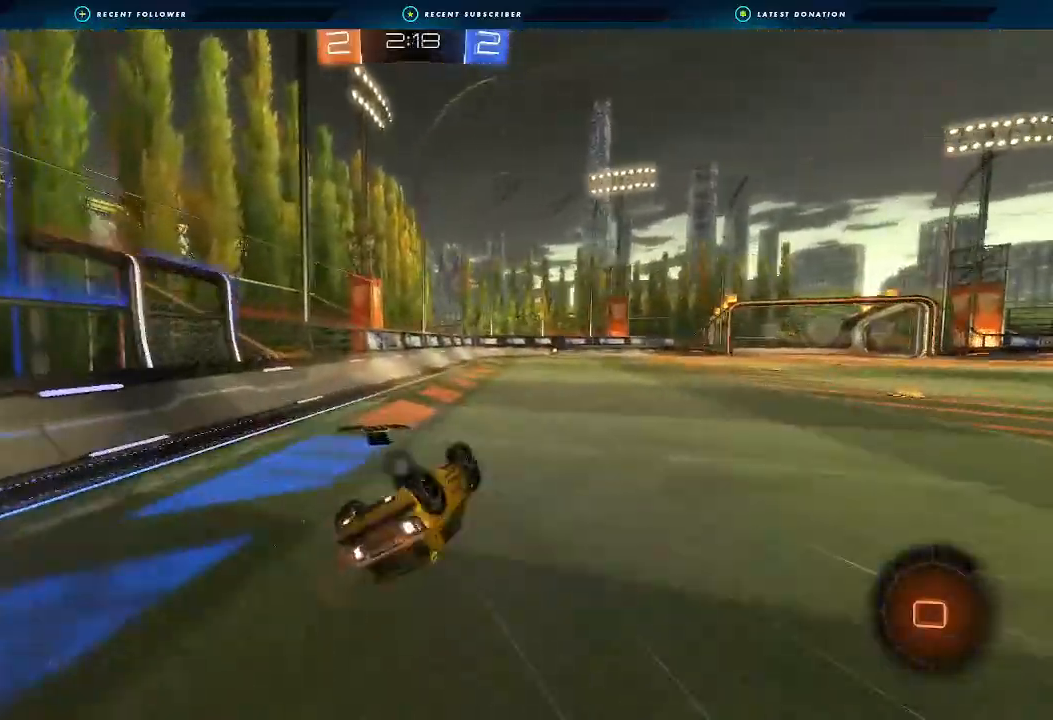
{"buttons": ["R2"], "left_stick": "center", "right_stick": "center", "events": [[200, "L1", "up"], [267, "Y", "down"], [267, "left_stick", "center"], [367, "Y", "up"]]}
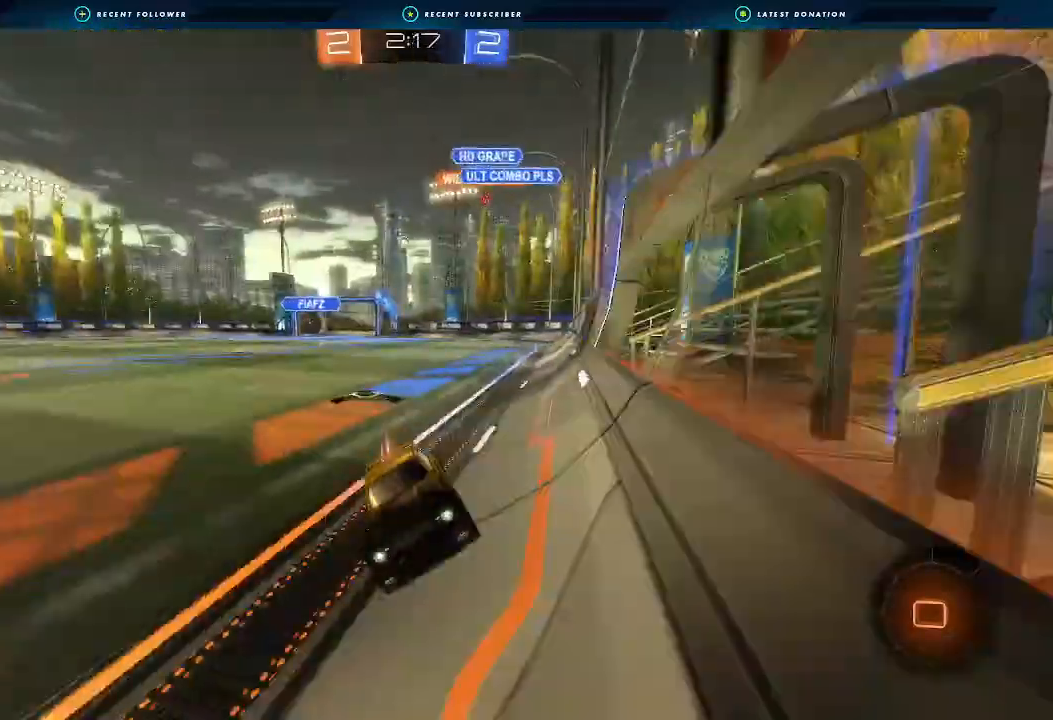
{"buttons": ["R2"], "left_stick": "center", "right_stick": "center", "events": [[67, "left_stick", "right"], [400, "left_stick", "center"]]}
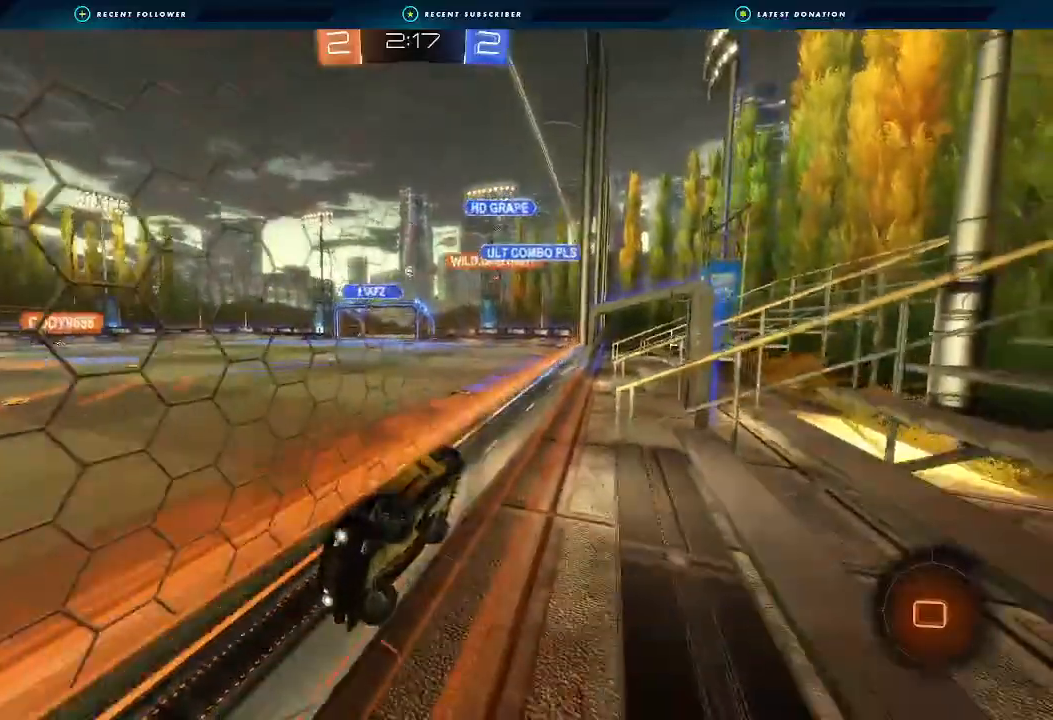
{"buttons": ["R2"], "left_stick": "center", "right_stick": "center", "events": []}
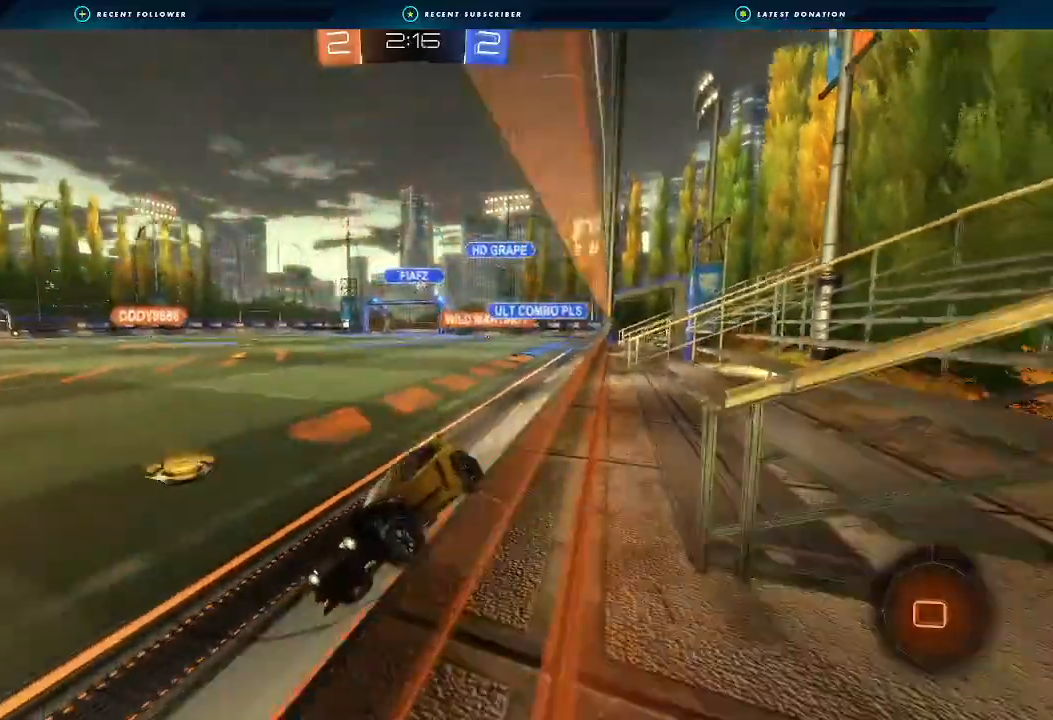
{"buttons": ["R2"], "left_stick": "right", "right_stick": "center", "events": [[100, "Y", "down"], [133, "left_stick", "right"], [233, "Y", "up"], [267, "left_stick", "center"], [500, "left_stick", "right"]]}